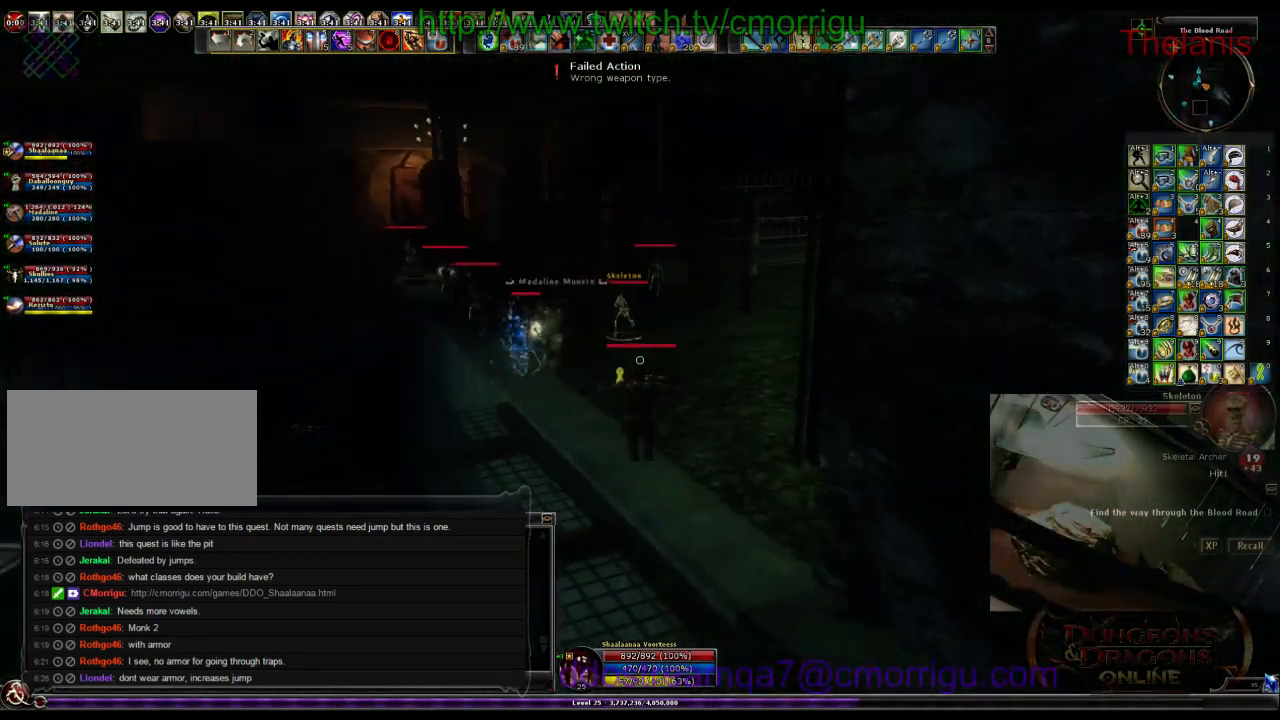
Gameplay with keyboard; each line is a JSON object with the keys held at the frame after it. "events" lists presses ("down") and releases ("up") of ".", "/", "0", "1", "2", "3", "4", "5", "6", "7", "8", "9", "a", "b", "backslash", "backspace", "c", "caps_lock", "comma", "ctrl_l", "ctrl_r", "d", "e", "equals", "escape", "f", "f1", "f10", "f11", "f12", "f2", "f3", "f4", "f5", "f6", "f7", "f8", "f9", "g", "h", "i", "j", "k", "l", "lbracket", "m", "minus", "n", "o", "p", "q", "quote", "r", "rbracket", "return", "s", "semicolon", "shift_l", "shift_r", "space", "t", "tab", "tilde", "u", "v", "w", "x", "y" and "z" between this image and that frame as [ms after this image, input, new state], when the widget could be followed in between. No other keys are recorded. Mouse input is not recorded.
{"keys": ["w"], "events": []}
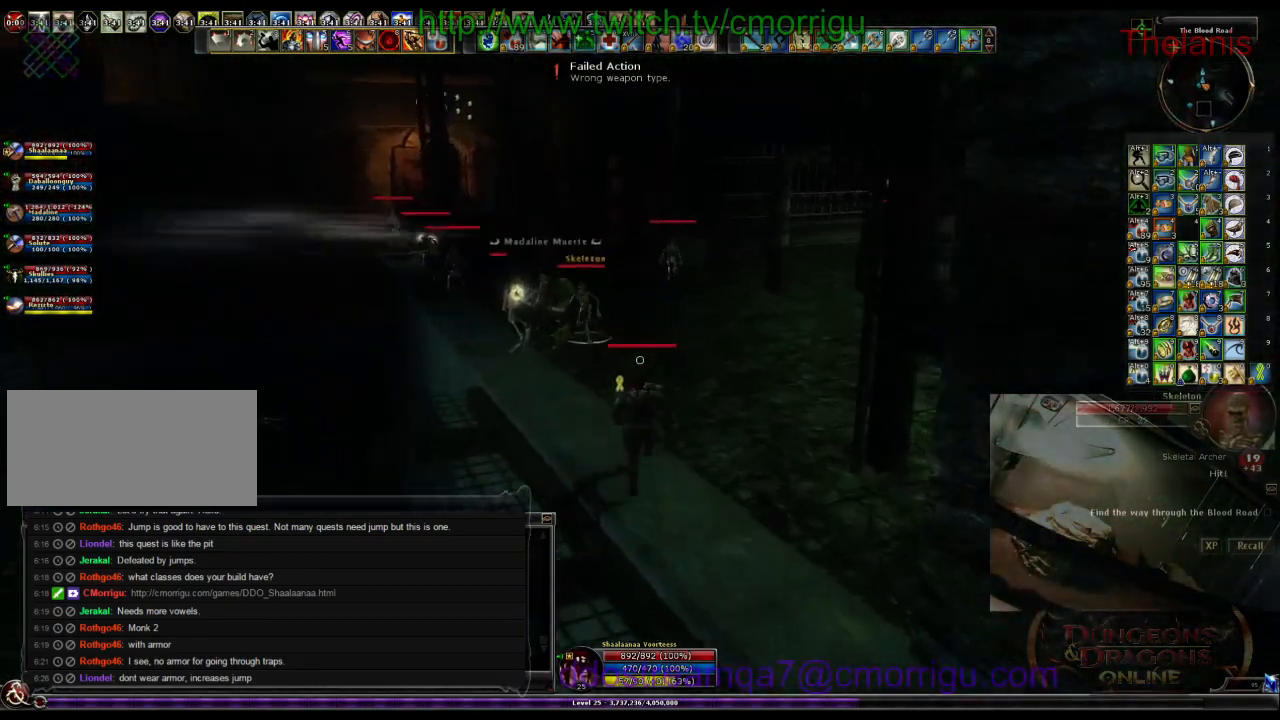
{"keys": ["w"], "events": [[34, "a", "down"], [234, "a", "up"], [300, "1", "down"], [500, "1", "up"]]}
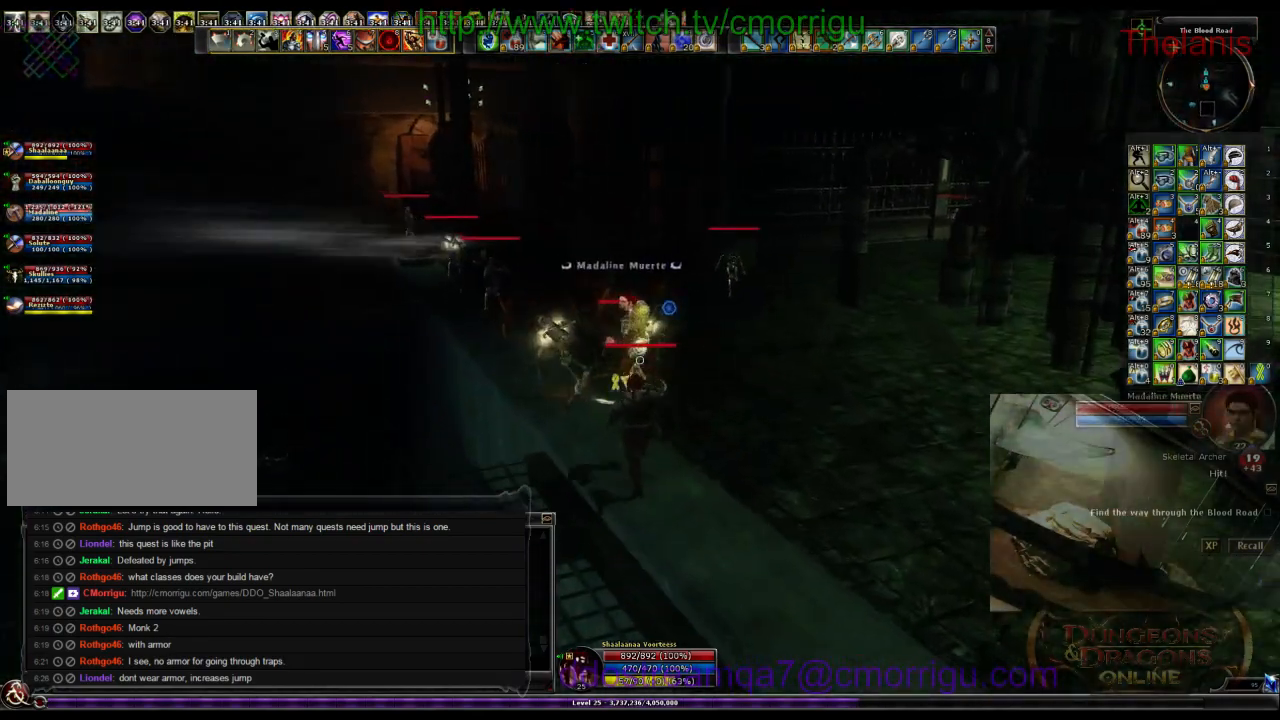
{"keys": [], "events": [[67, "w", "up"], [200, "2", "down"], [367, "2", "up"]]}
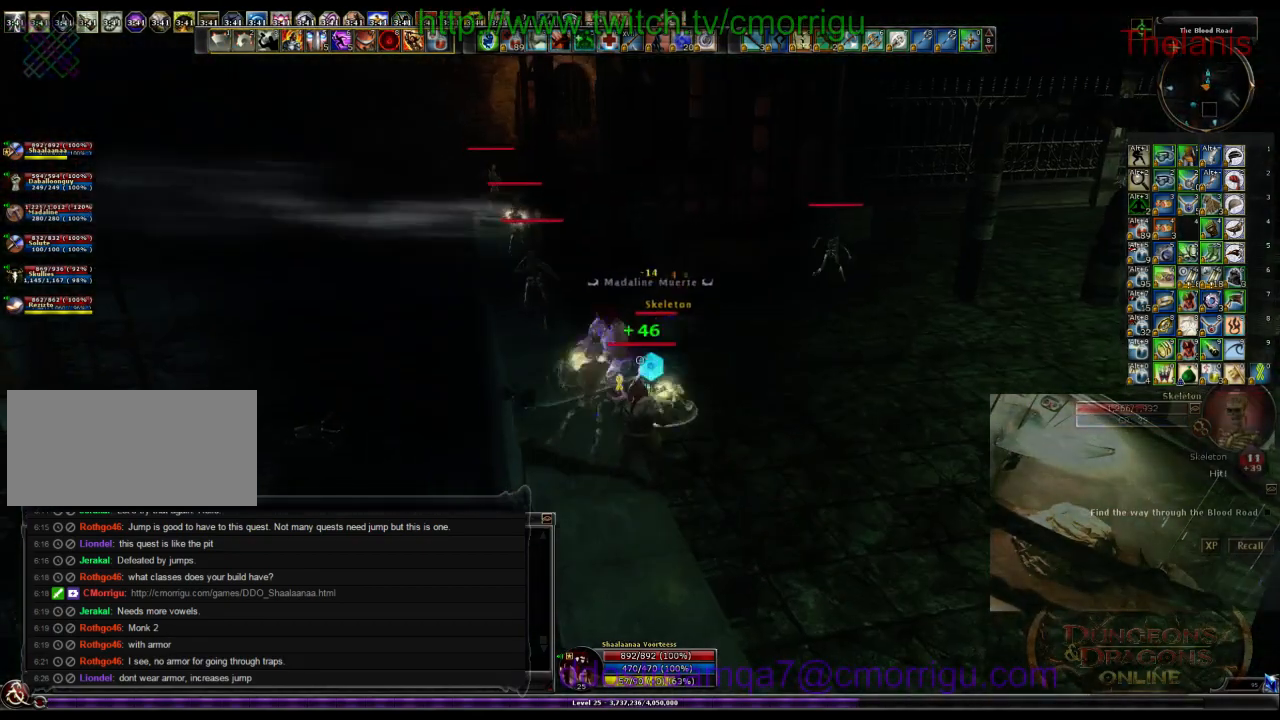
{"keys": ["d"], "events": [[434, "d", "down"]]}
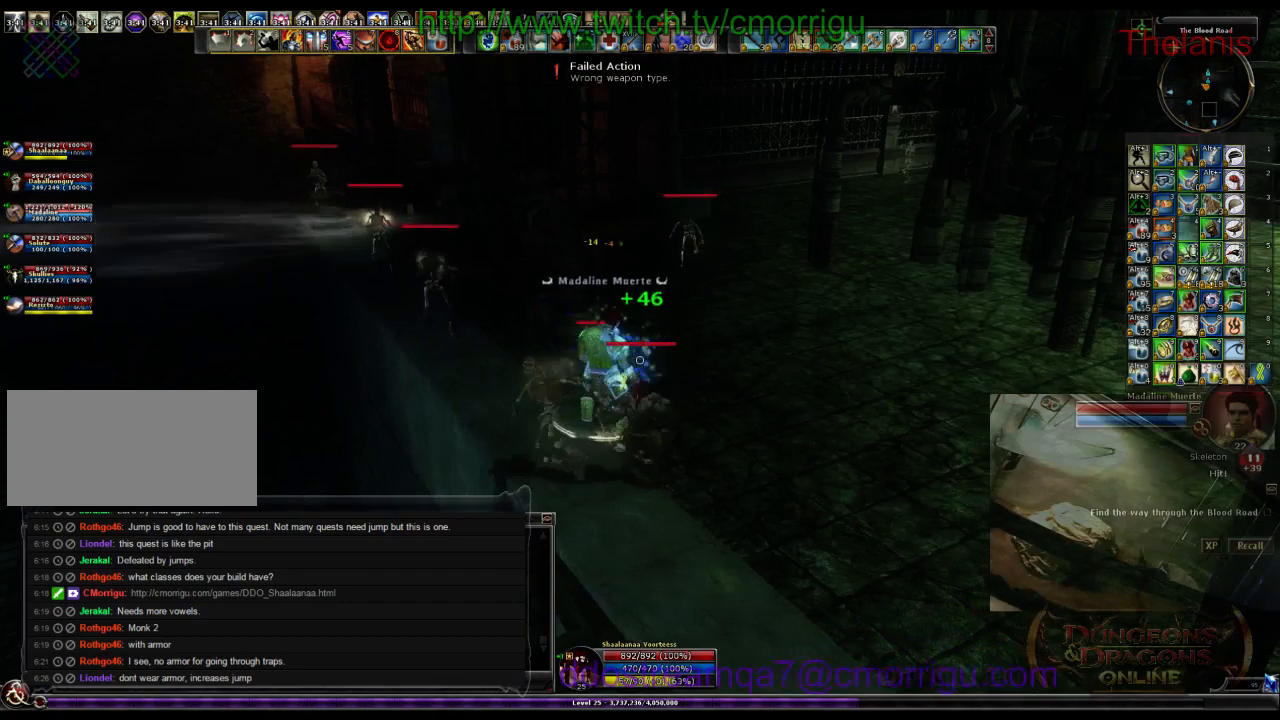
{"keys": ["w"], "events": [[34, "w", "down"], [400, "d", "up"]]}
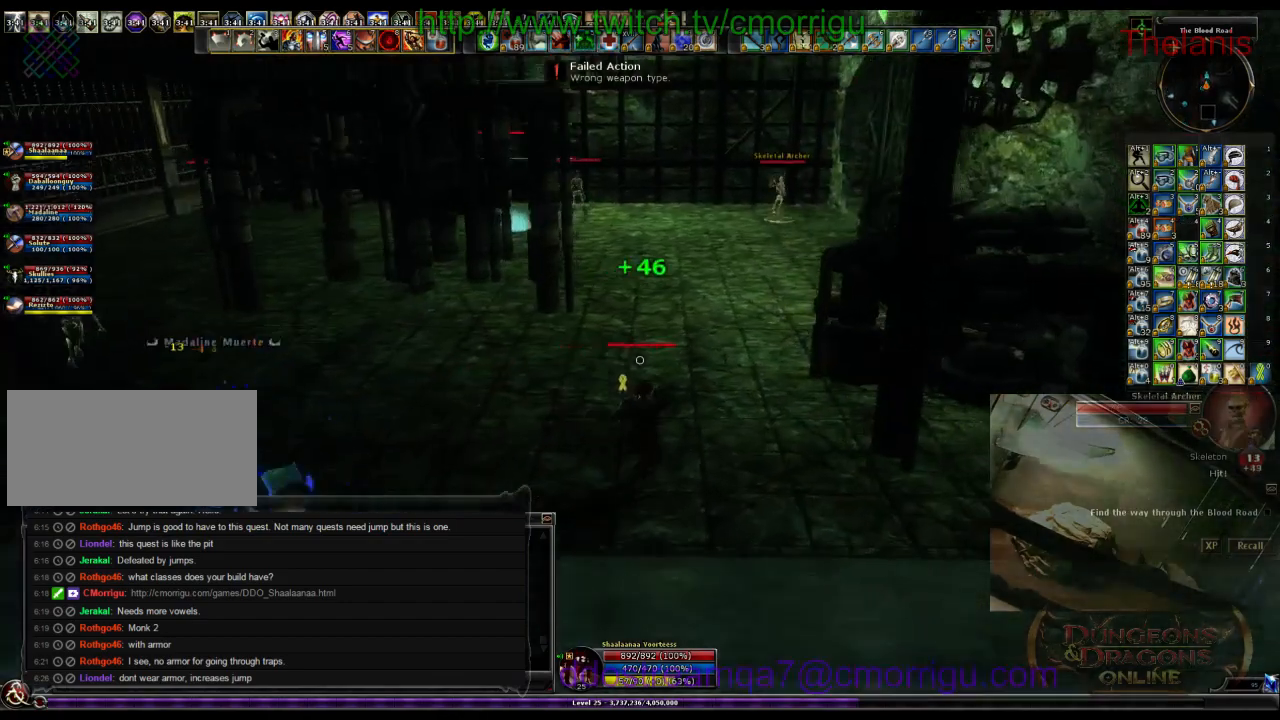
{"keys": ["w"], "events": []}
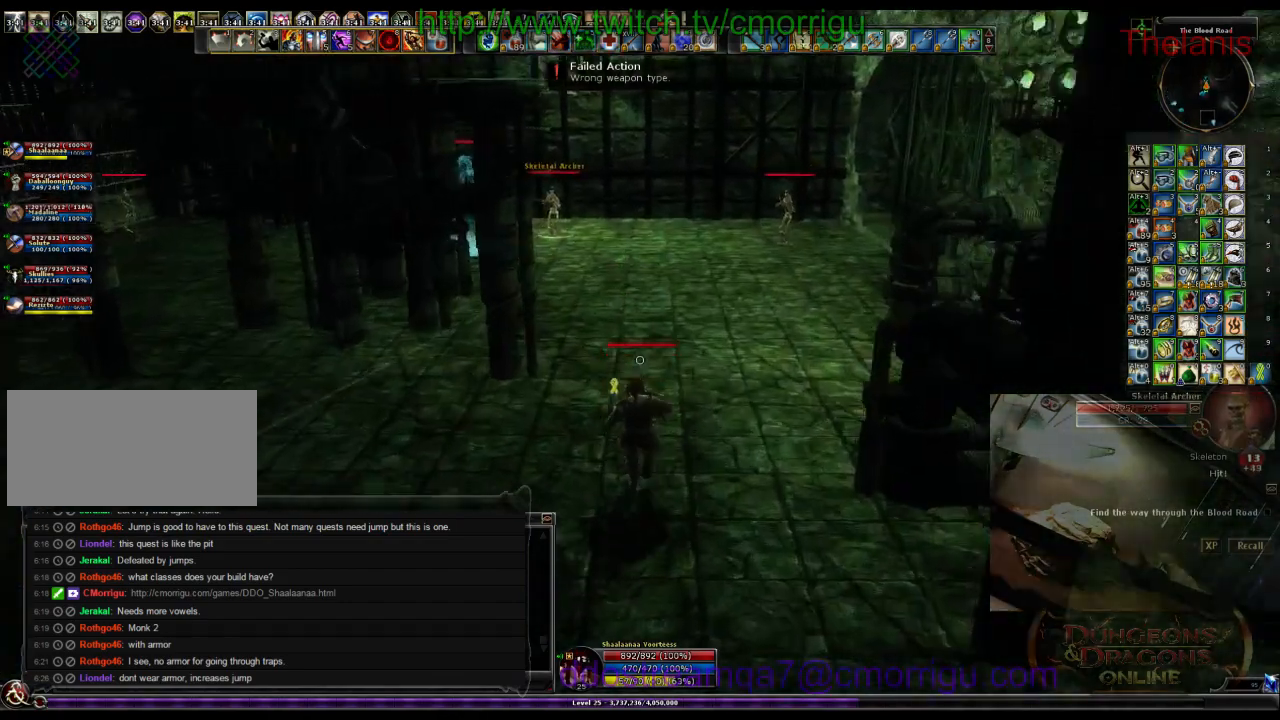
{"keys": ["w"], "events": [[100, "d", "down"], [267, "d", "up"]]}
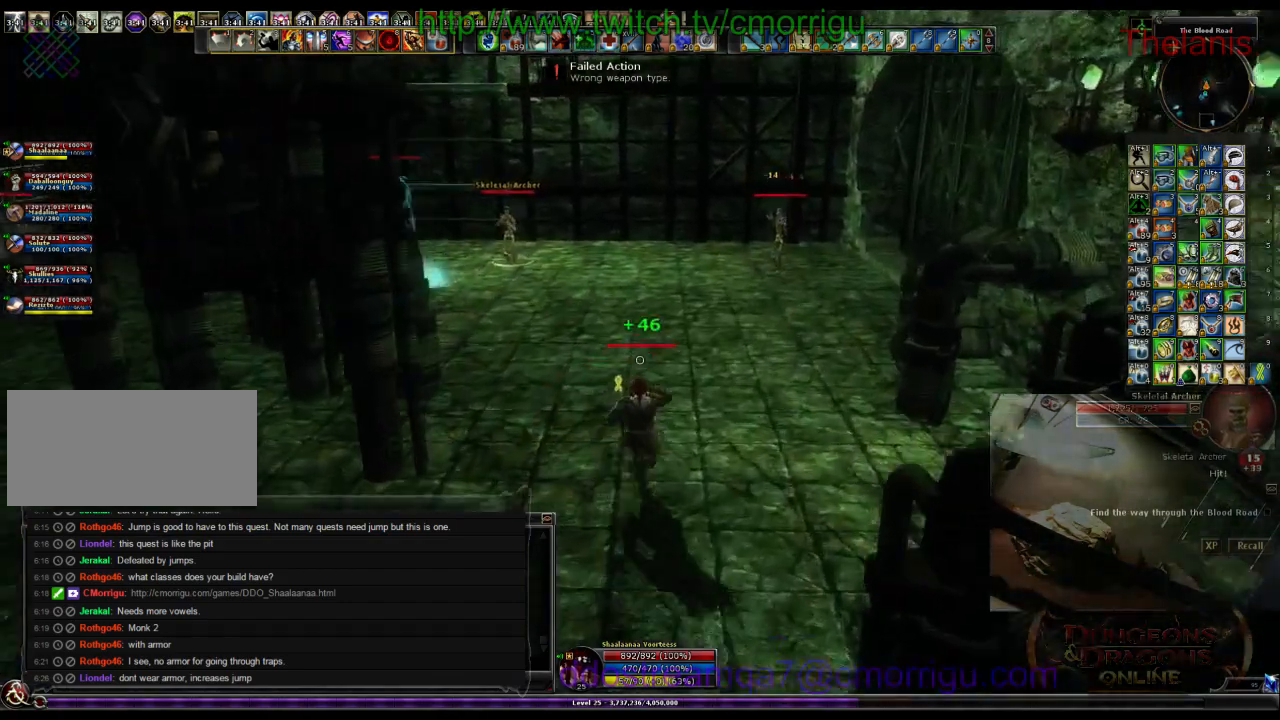
{"keys": ["w"], "events": []}
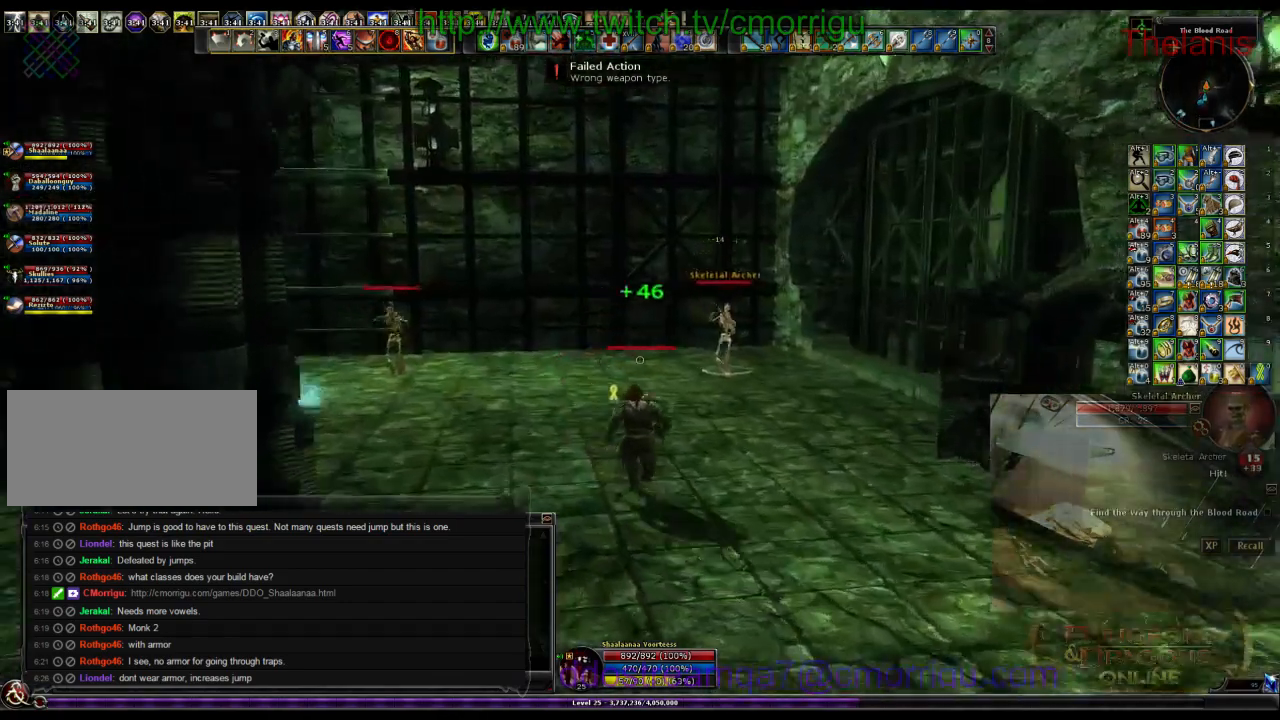
{"keys": ["w"], "events": []}
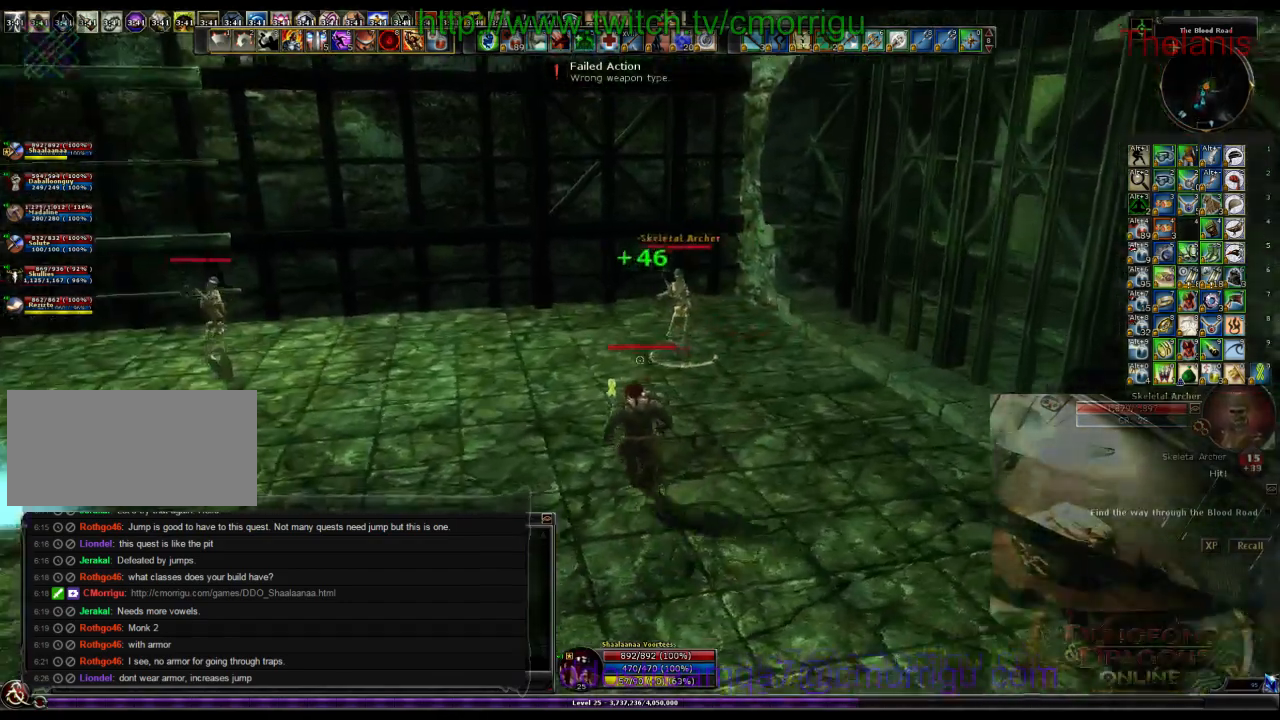
{"keys": [], "events": [[300, "1", "down"], [367, "d", "down"], [434, "w", "up"], [467, "1", "up"], [500, "d", "up"]]}
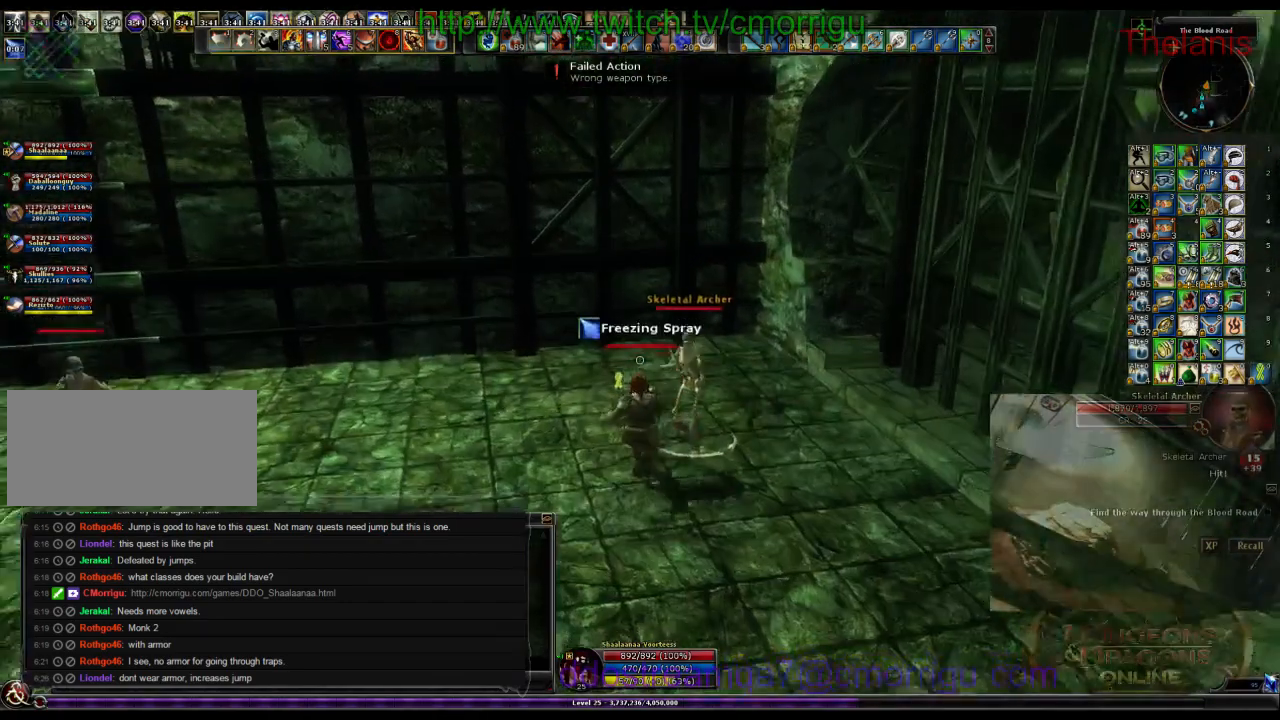
{"keys": [], "events": [[267, "2", "down"], [434, "2", "up"]]}
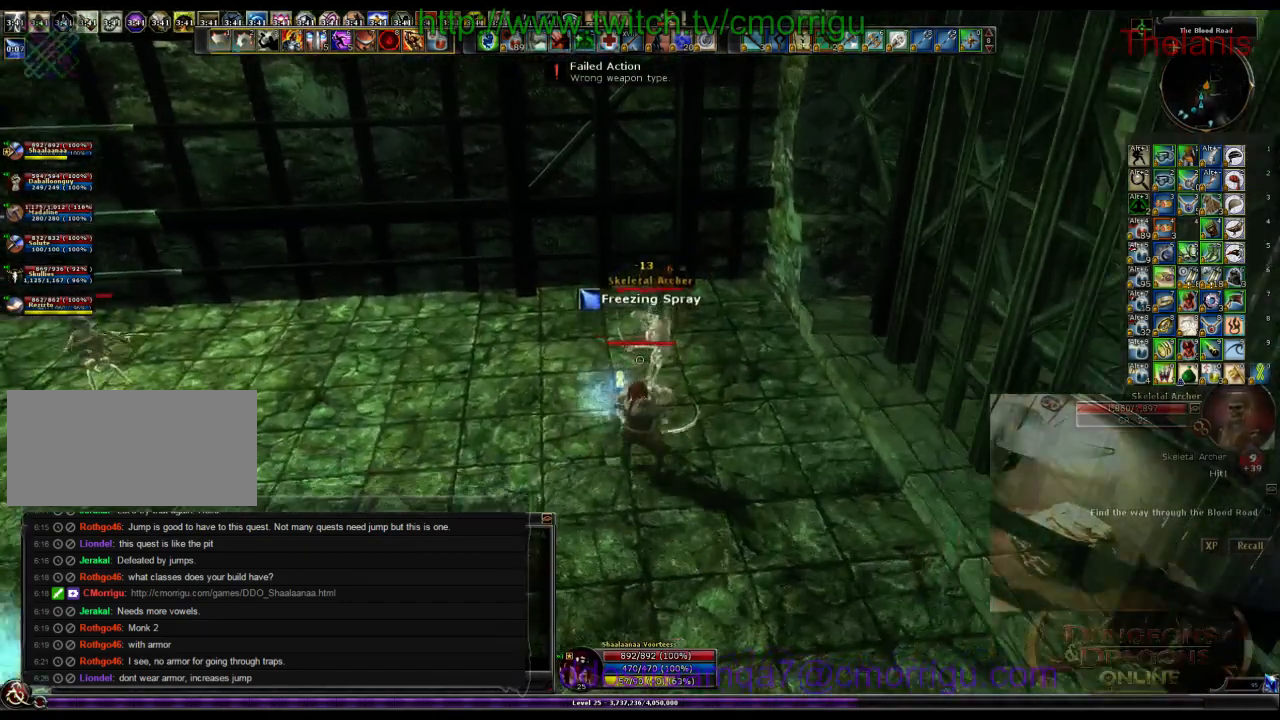
{"keys": [], "events": []}
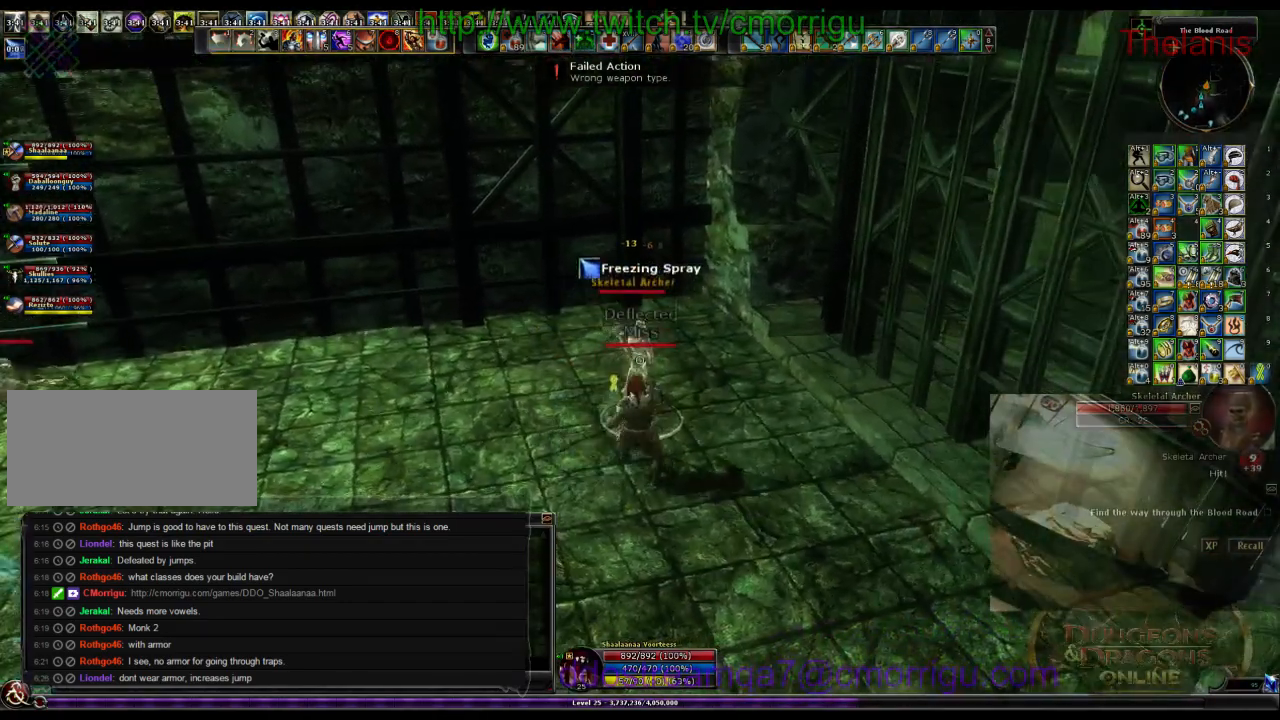
{"keys": [], "events": [[100, "d", "down"], [234, "d", "up"]]}
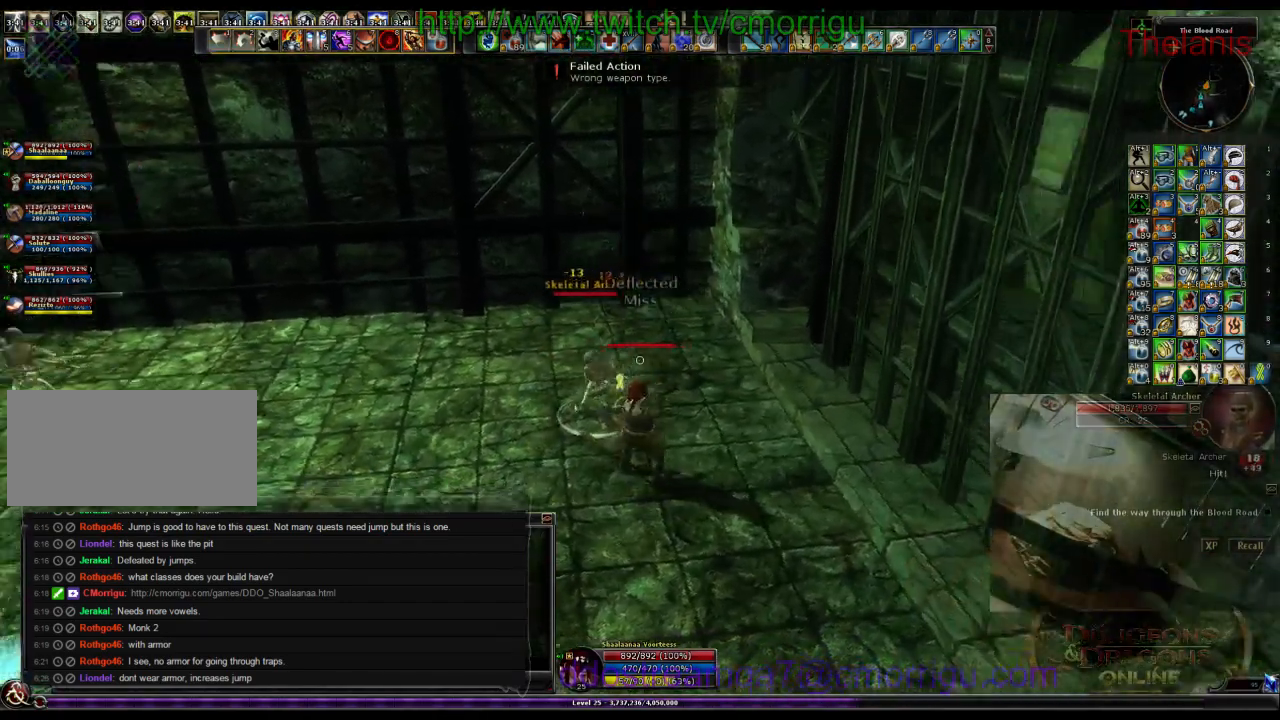
{"keys": [], "events": [[334, "w", "down"], [500, "w", "up"]]}
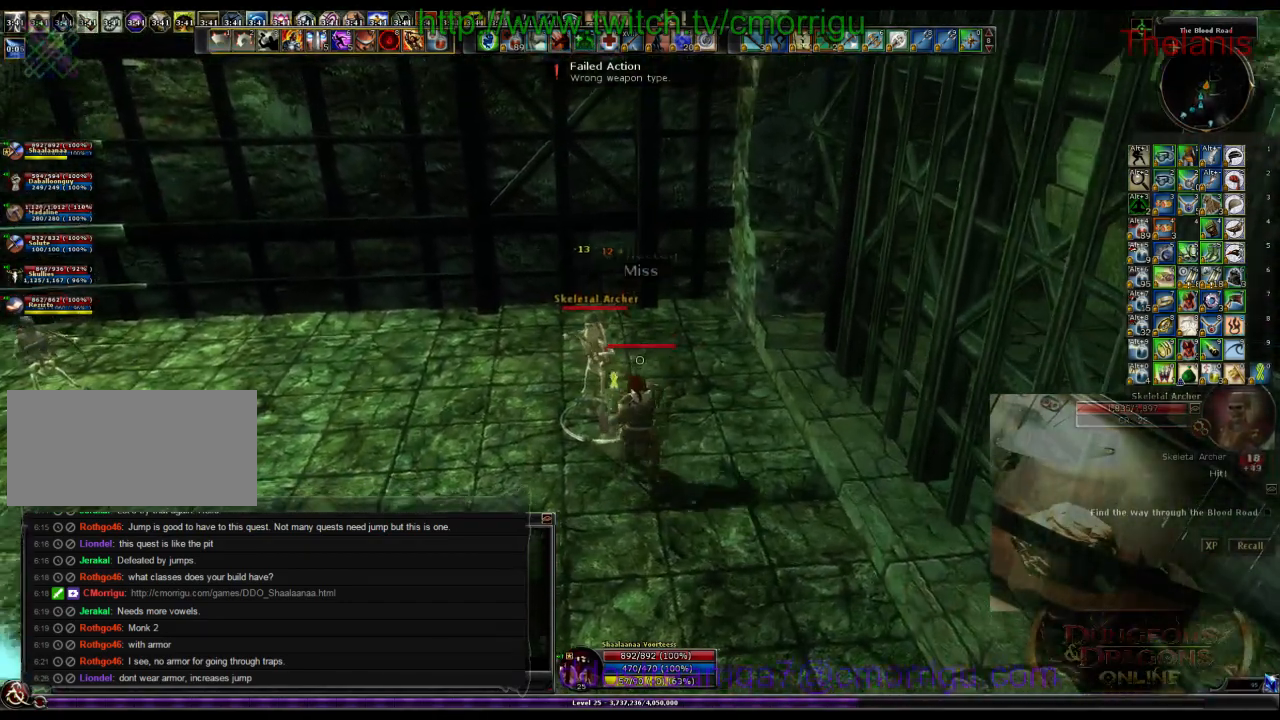
{"keys": ["1"], "events": [[367, "1", "down"]]}
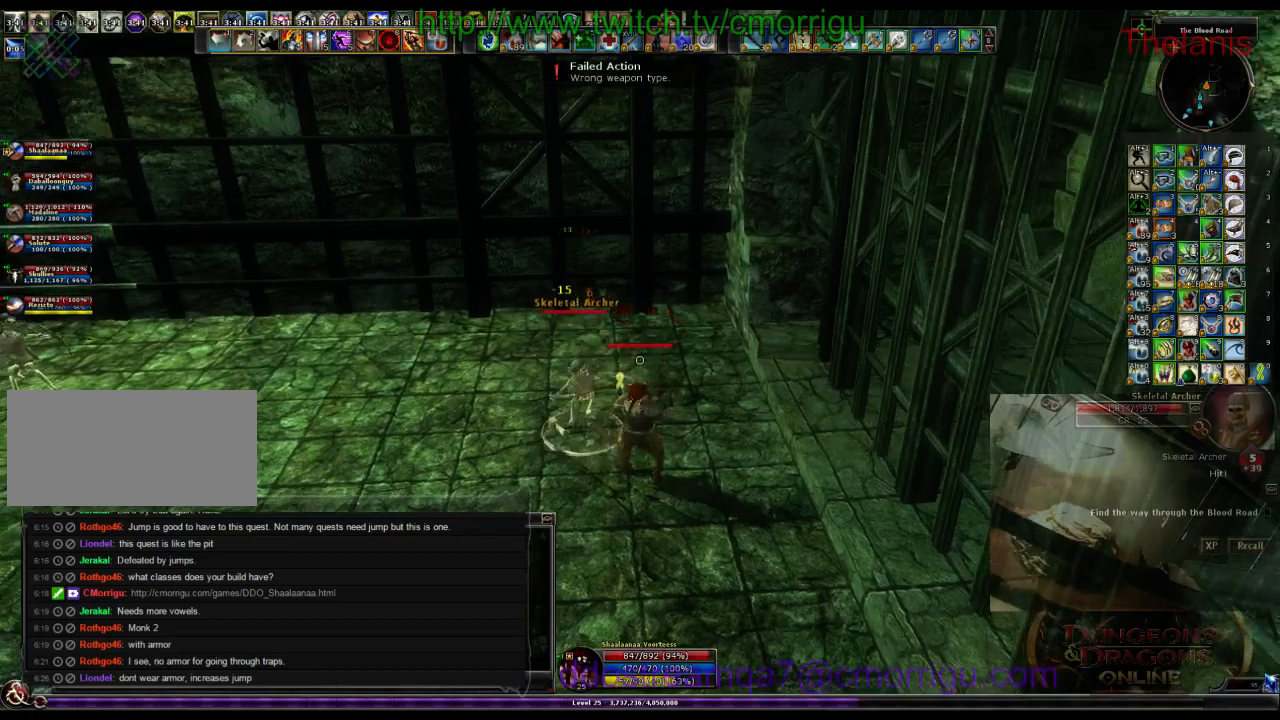
{"keys": ["2"], "events": [[67, "1", "up"], [467, "2", "down"]]}
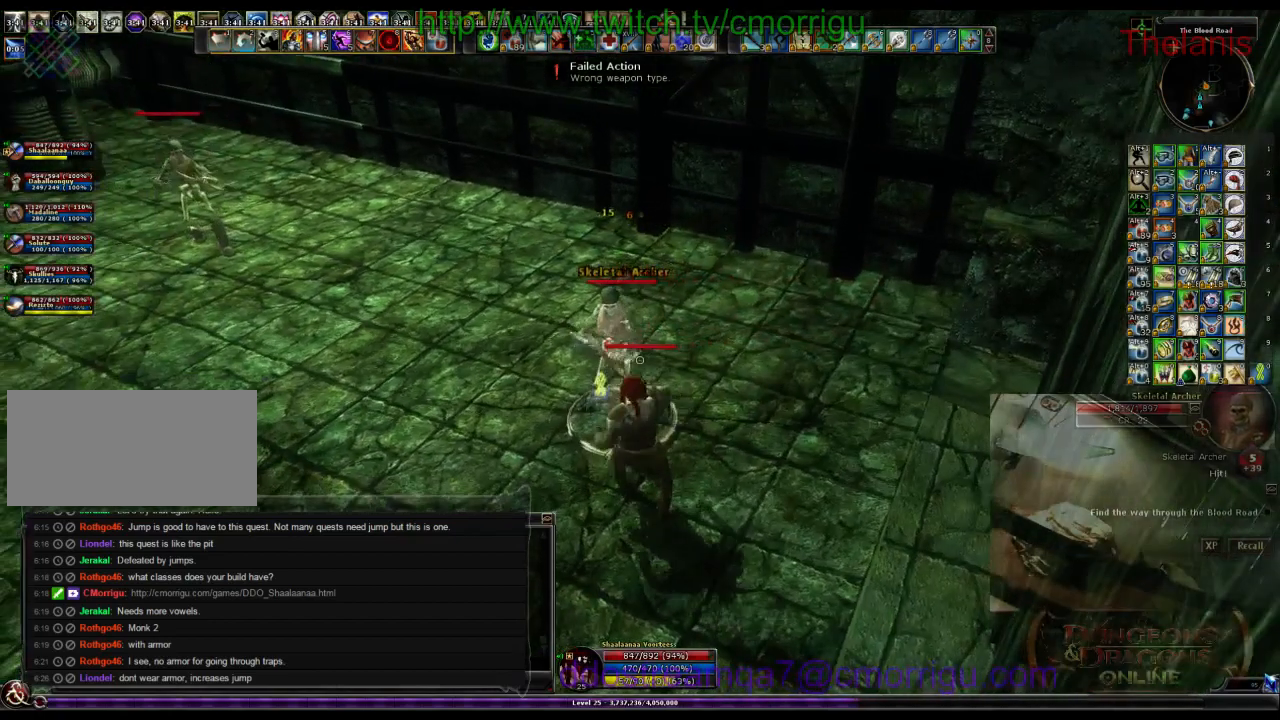
{"keys": [], "events": [[134, "2", "up"]]}
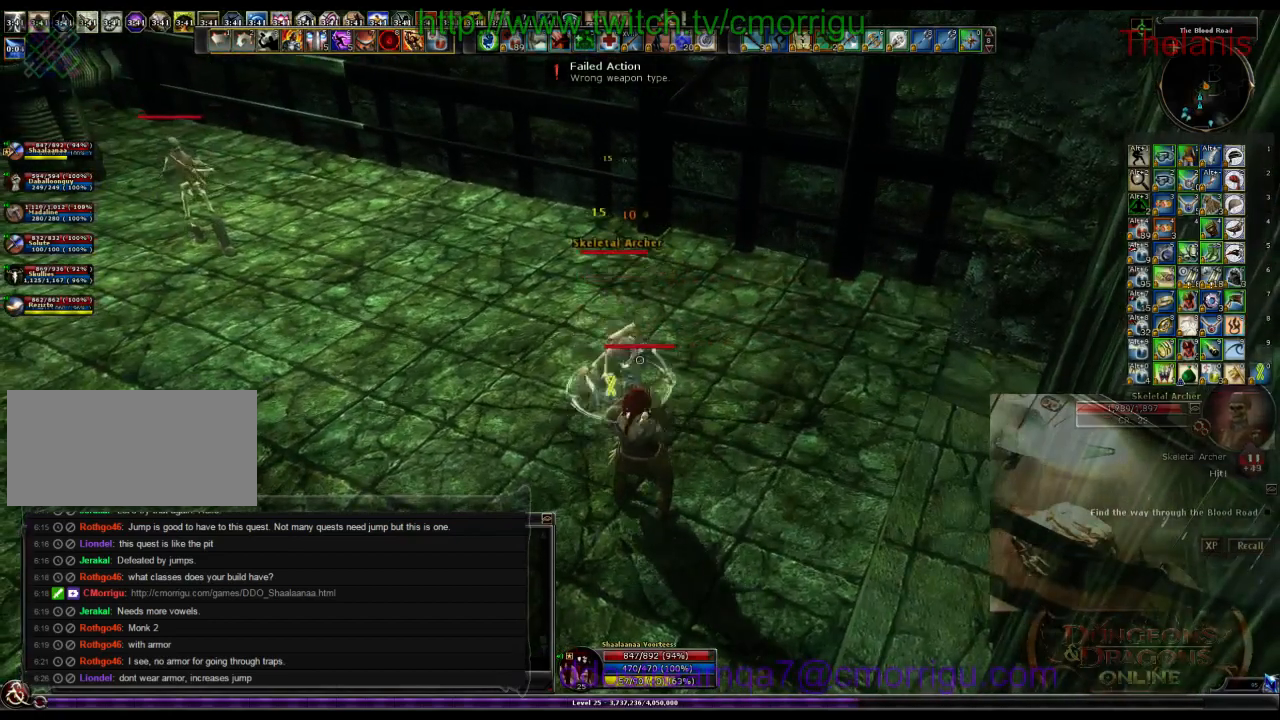
{"keys": [], "events": []}
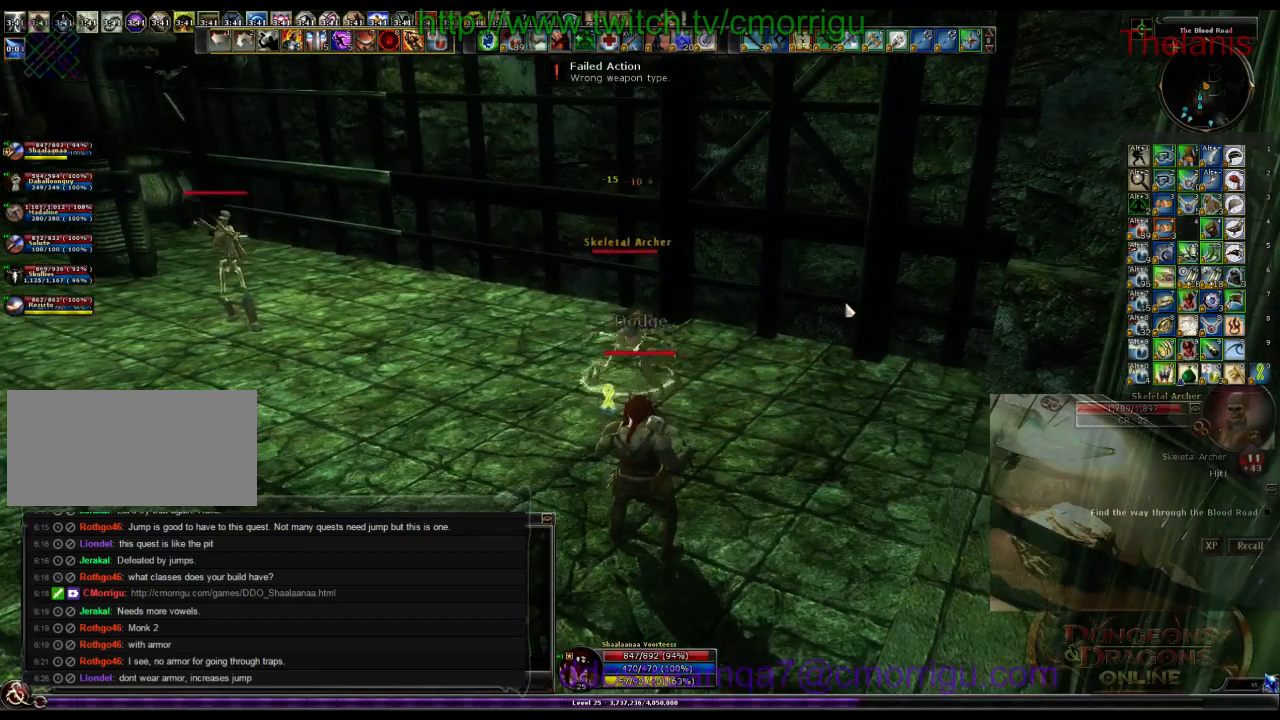
{"keys": [], "events": []}
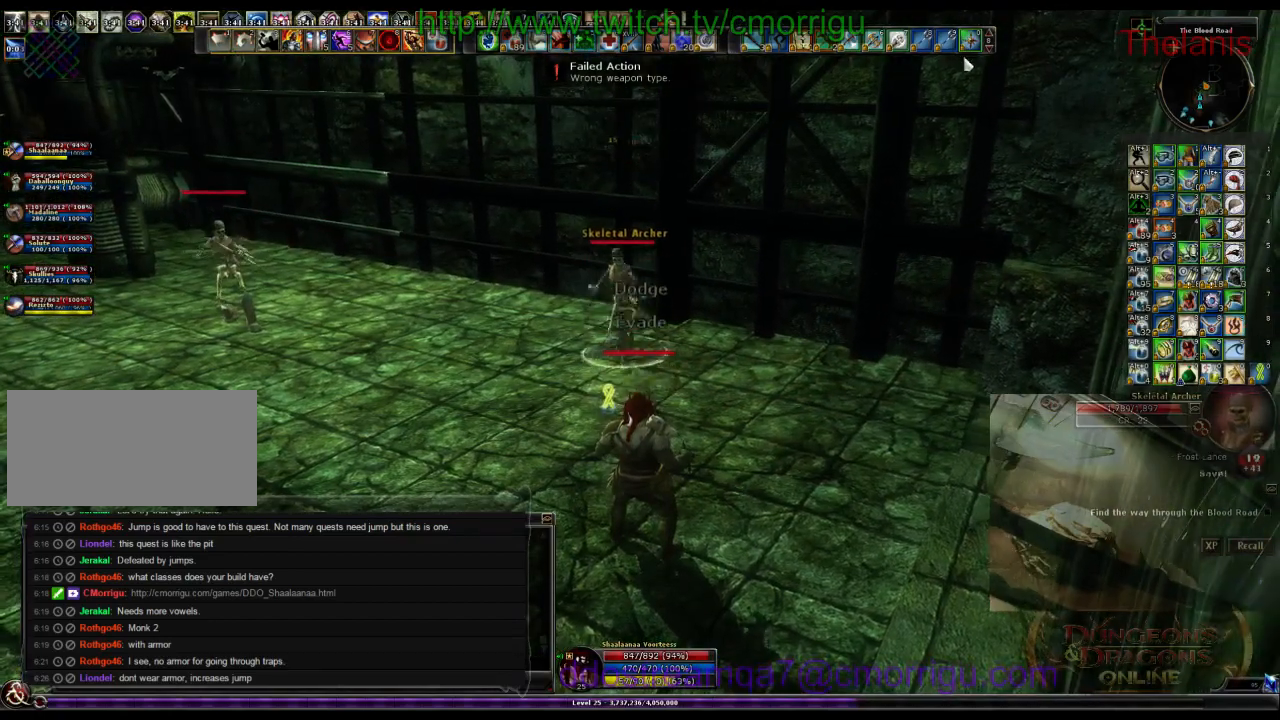
{"keys": [], "events": []}
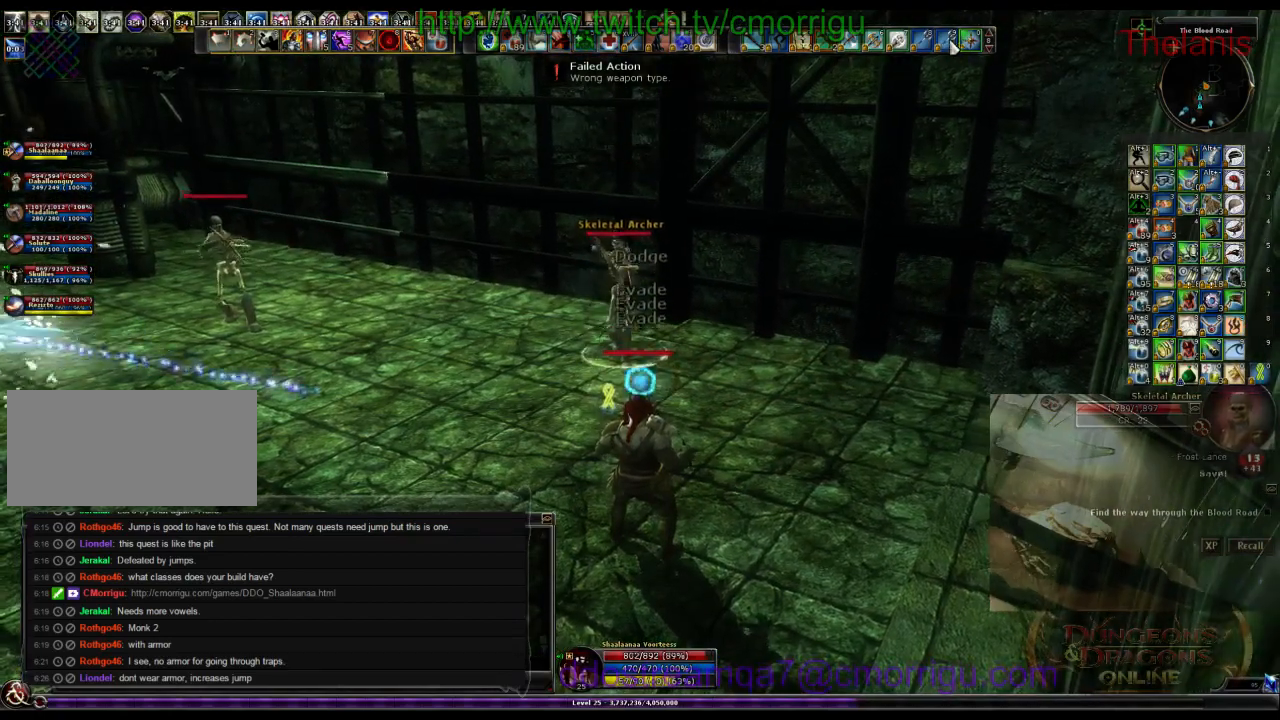
{"keys": [], "events": []}
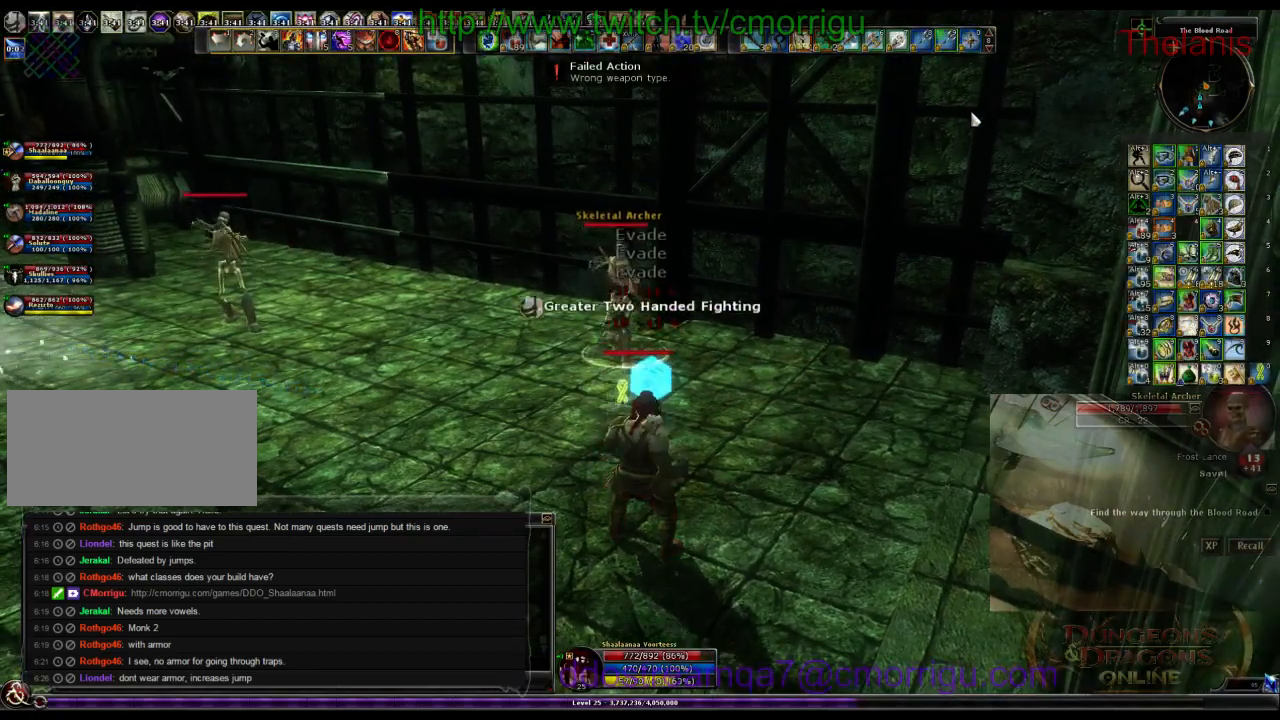
{"keys": [], "events": []}
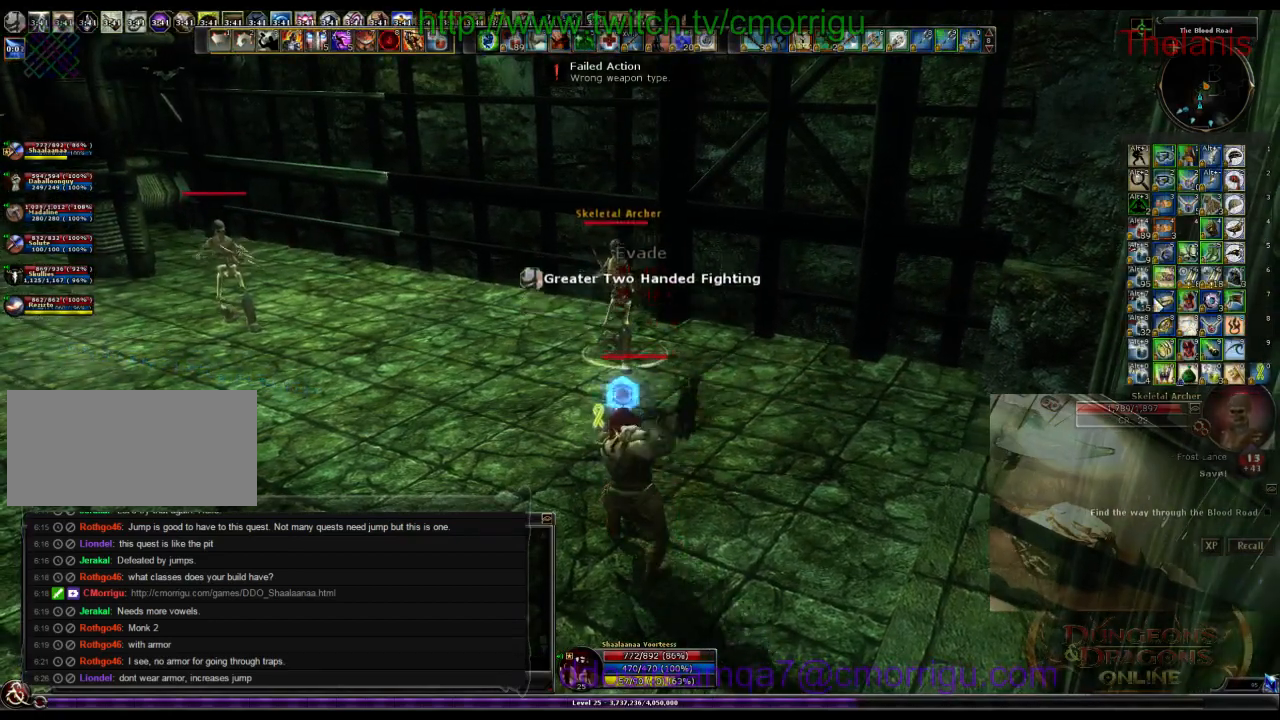
{"keys": [], "events": []}
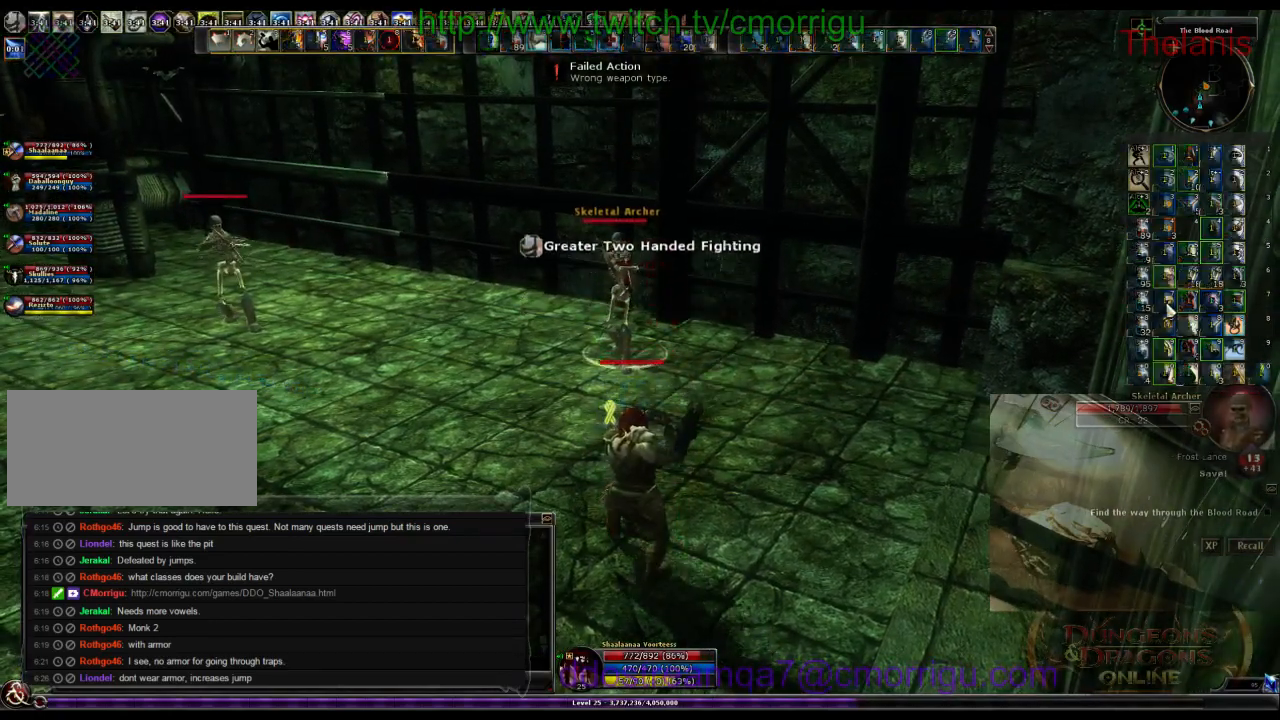
{"keys": [], "events": []}
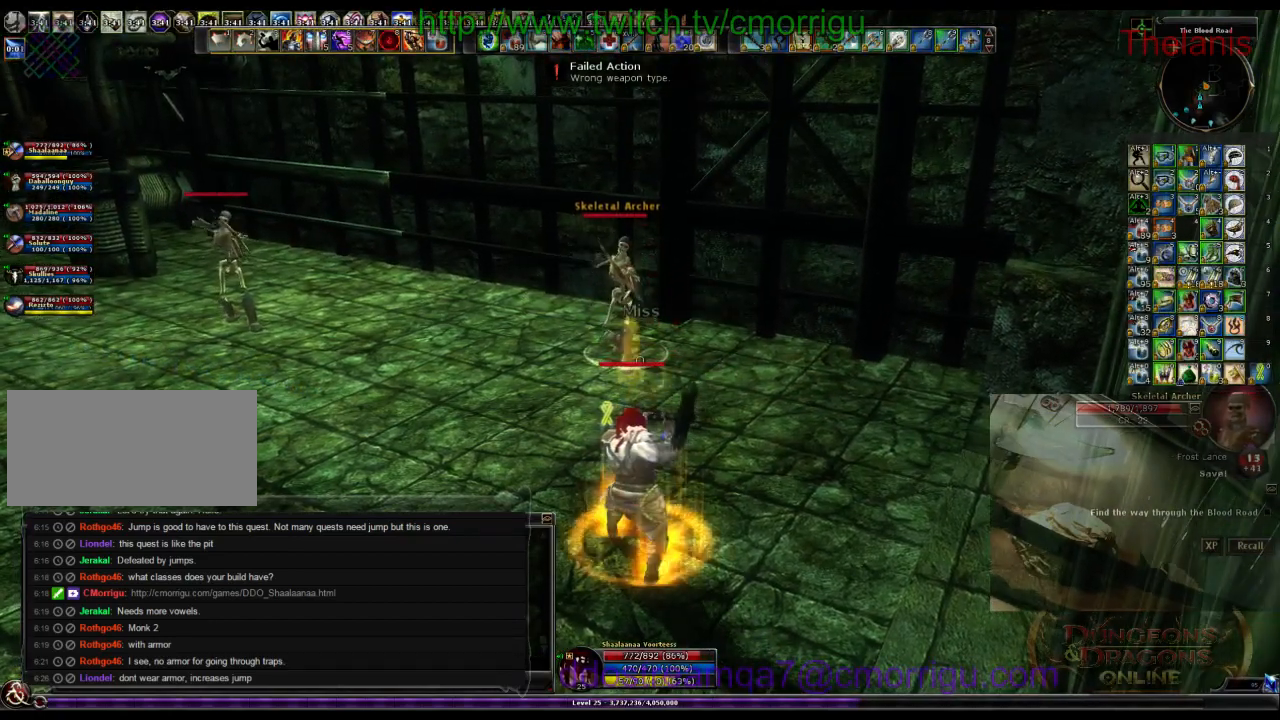
{"keys": ["1"], "events": [[34, "w", "down"], [400, "1", "down"], [434, "w", "up"]]}
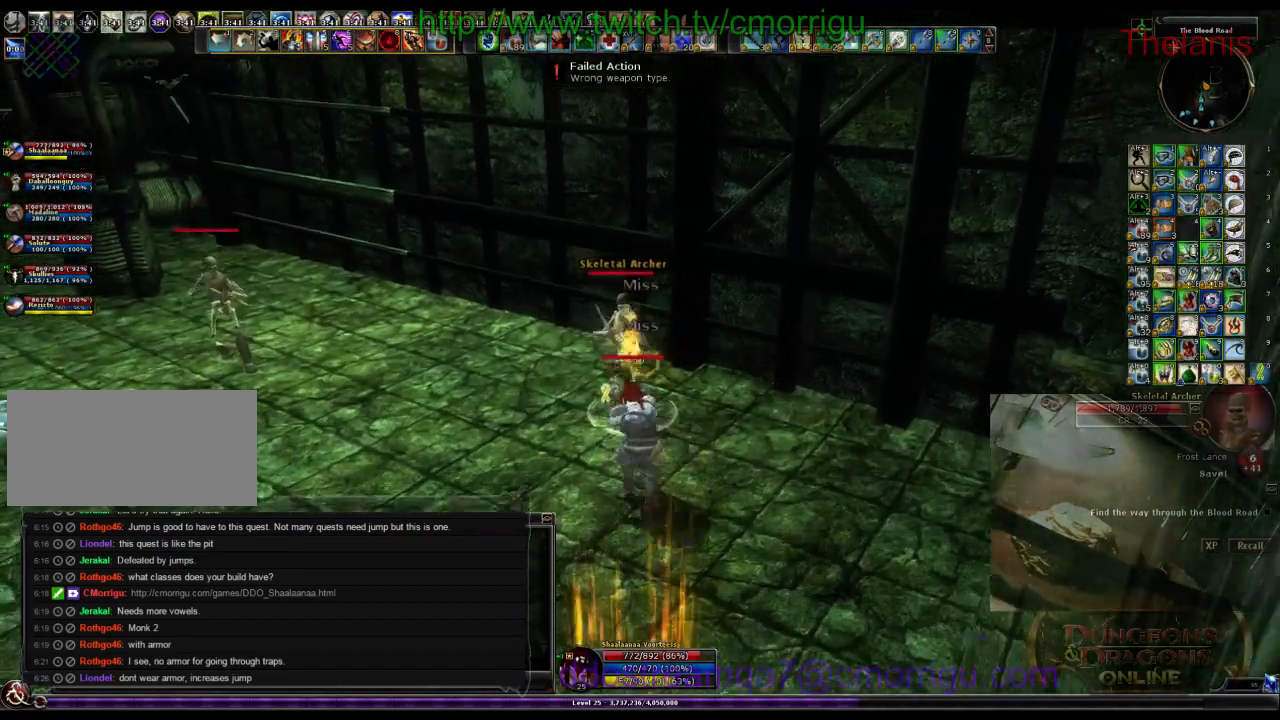
{"keys": []}
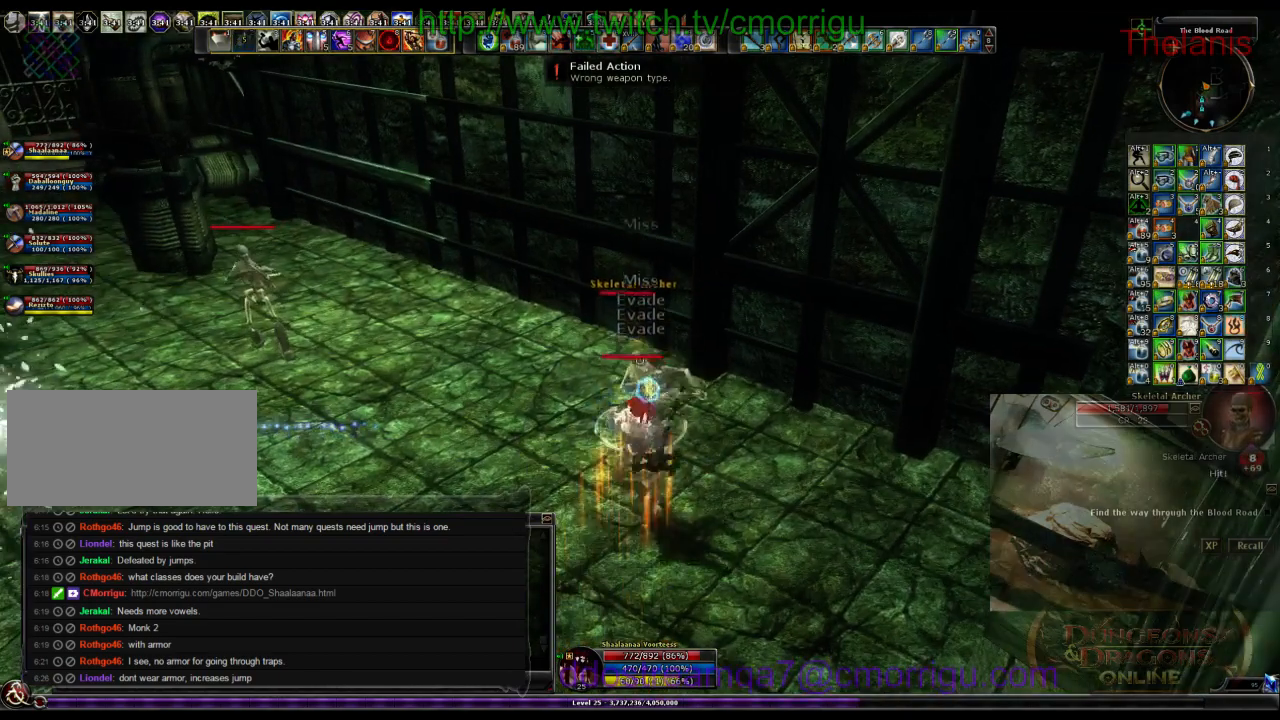
{"keys": [], "events": []}
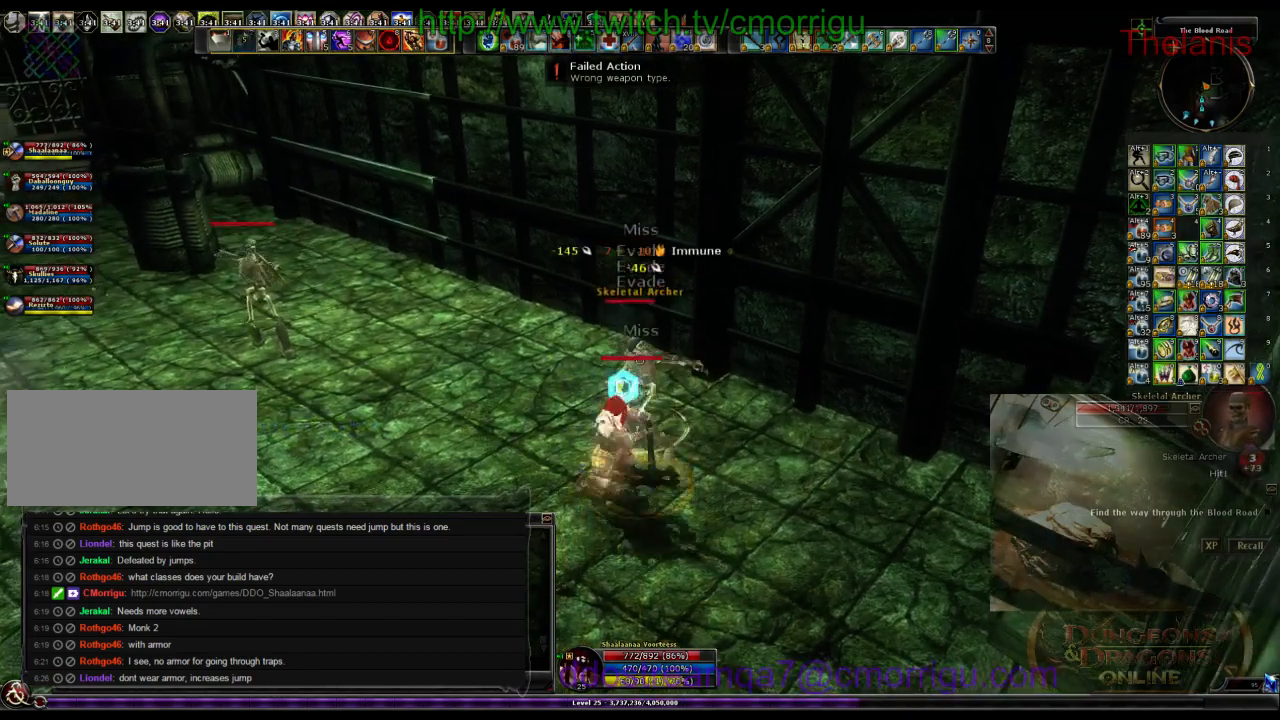
{"keys": [], "events": []}